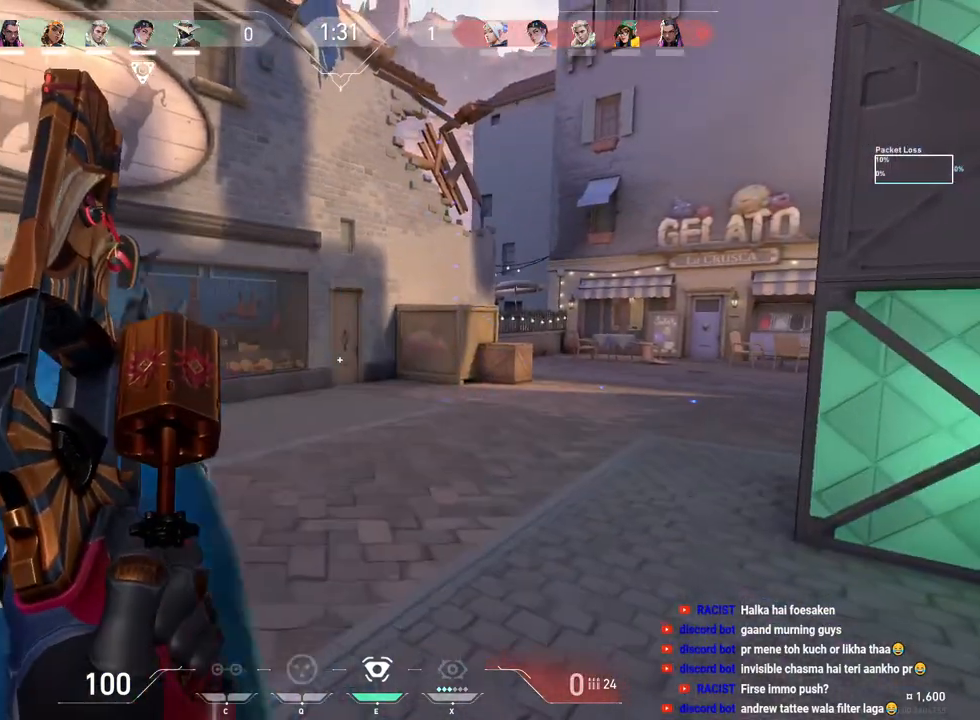
Gameplay with keyboard and mouse; each line is a JSON object with the keys and mouse buttons held at the frame after it. "events" lists presses ("down") and releases ("up") of "a", "ctrl", "d", "e", "f", "q", "r", "s", "shift", "space", "tab", "w", "mouse_left", "mouse_wheel", "mouse_right", "mouse_mb4" and "mouse_mb5" between this image and that frame as [ms after this image, input, new state], when the widget could be followed in between. "mouse_left", "mouse_wheel", "mouse_right", "mouse_mb4", "mouse_mb5" = the "left", "wheel", "right", "mb4", "mb5" buttons of the "mouse" list. No other keys are recorded. "wheel" means that the mouse wheel is clicked or scrolled. Mouse movement is not recorded.
{"keys": ["w"], "mouse": [], "events": []}
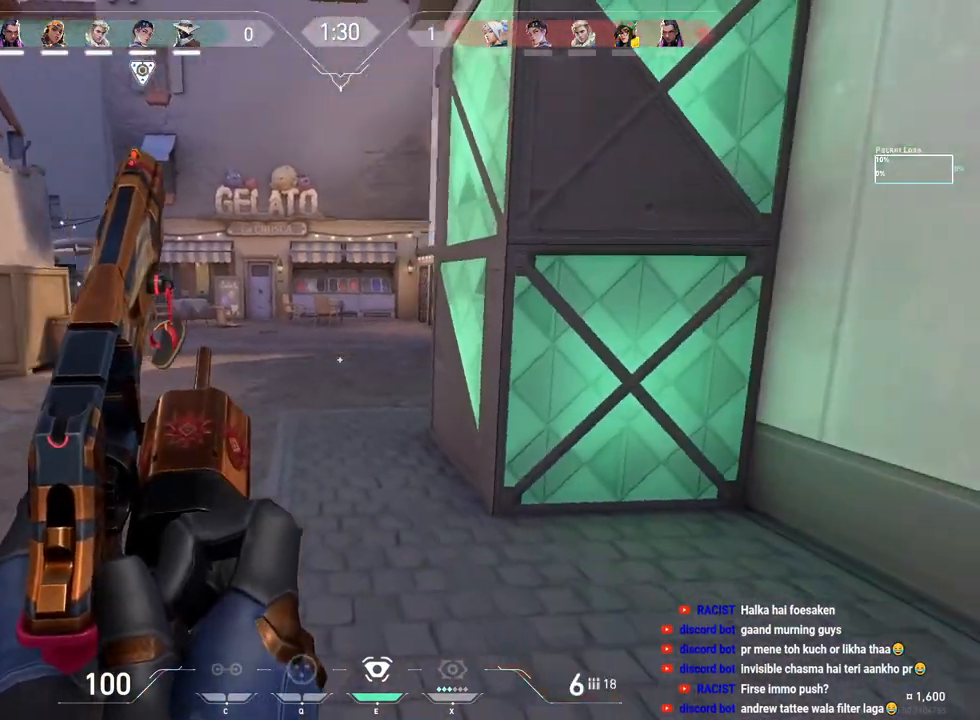
{"keys": ["w"], "mouse": [], "events": []}
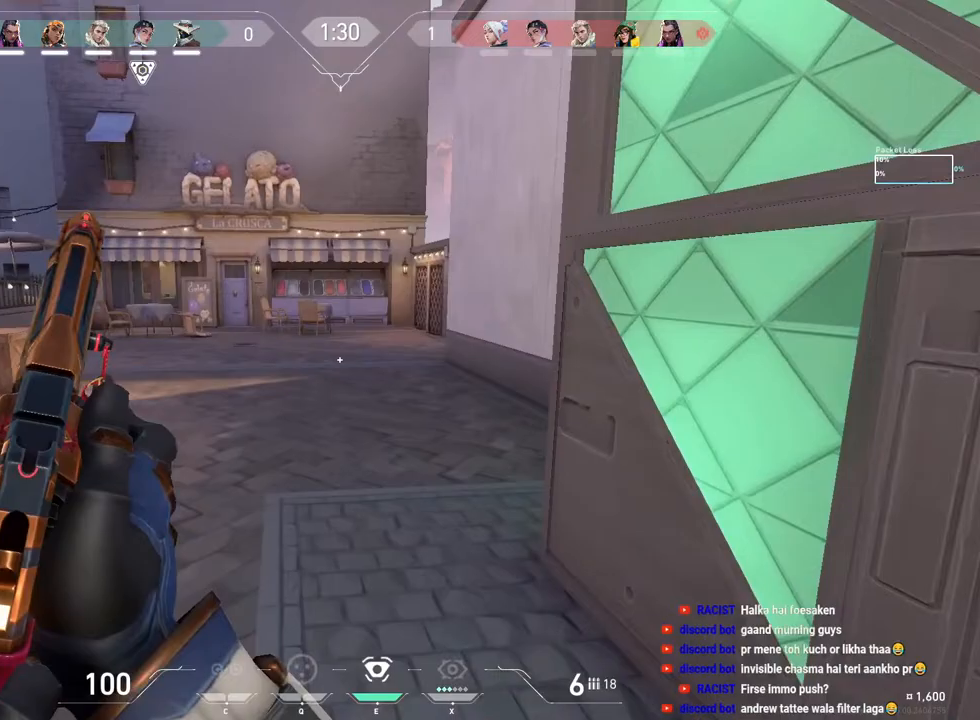
{"keys": ["shift", "w"], "mouse": [], "events": [[133, "shift", "down"]]}
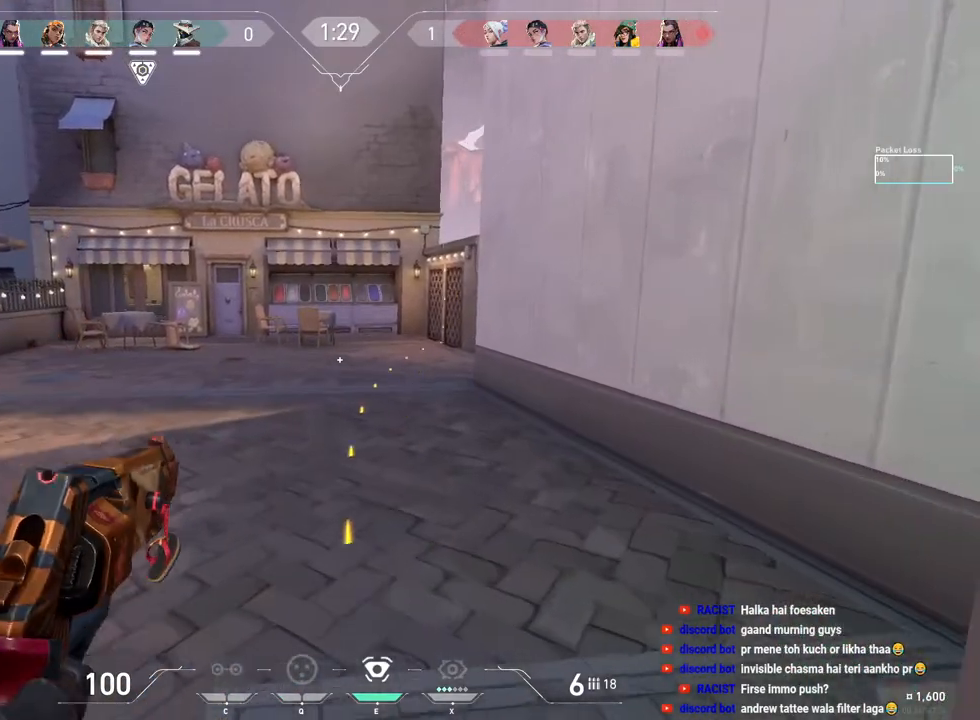
{"keys": ["shift", "w"], "mouse": [], "events": []}
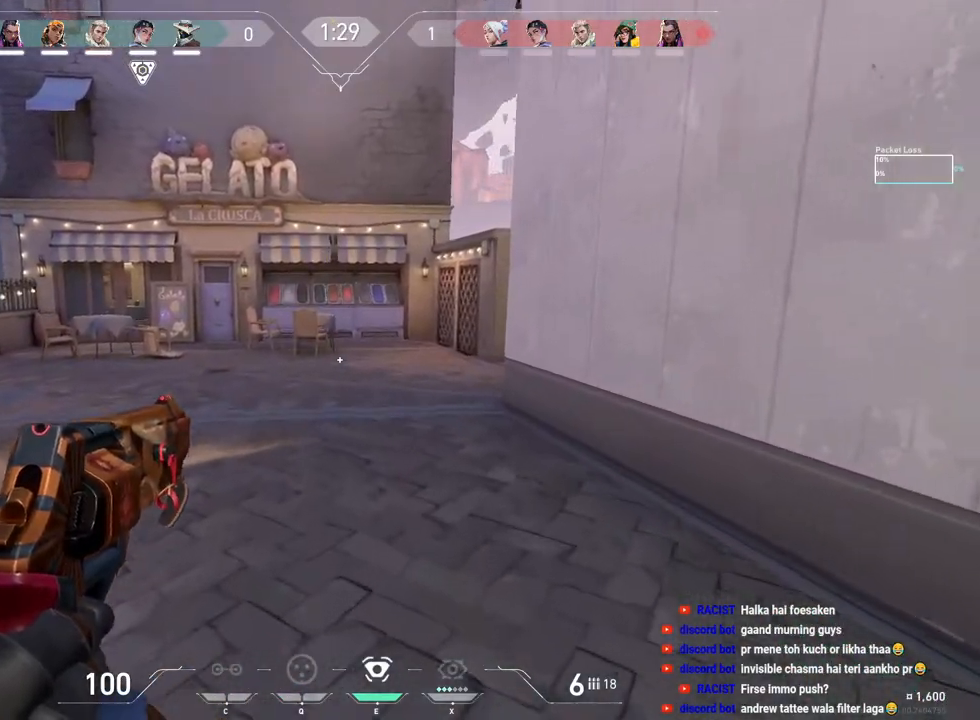
{"keys": ["a", "w"], "mouse": []}
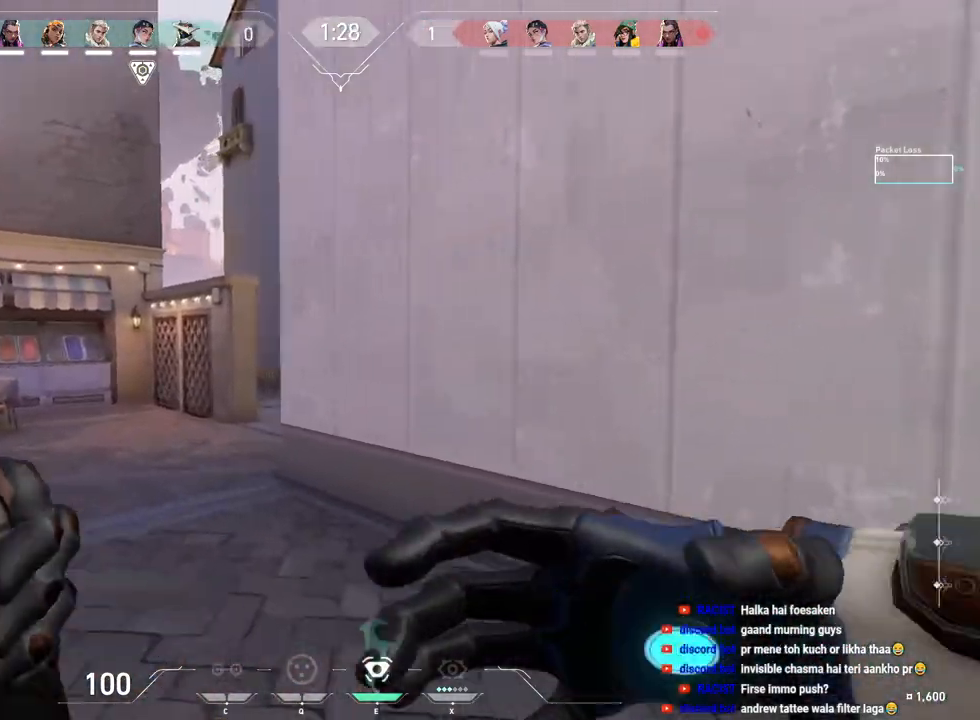
{"keys": ["w"], "mouse": [], "events": [[100, "w", "up"], [267, "w", "down"], [450, "a", "up"]]}